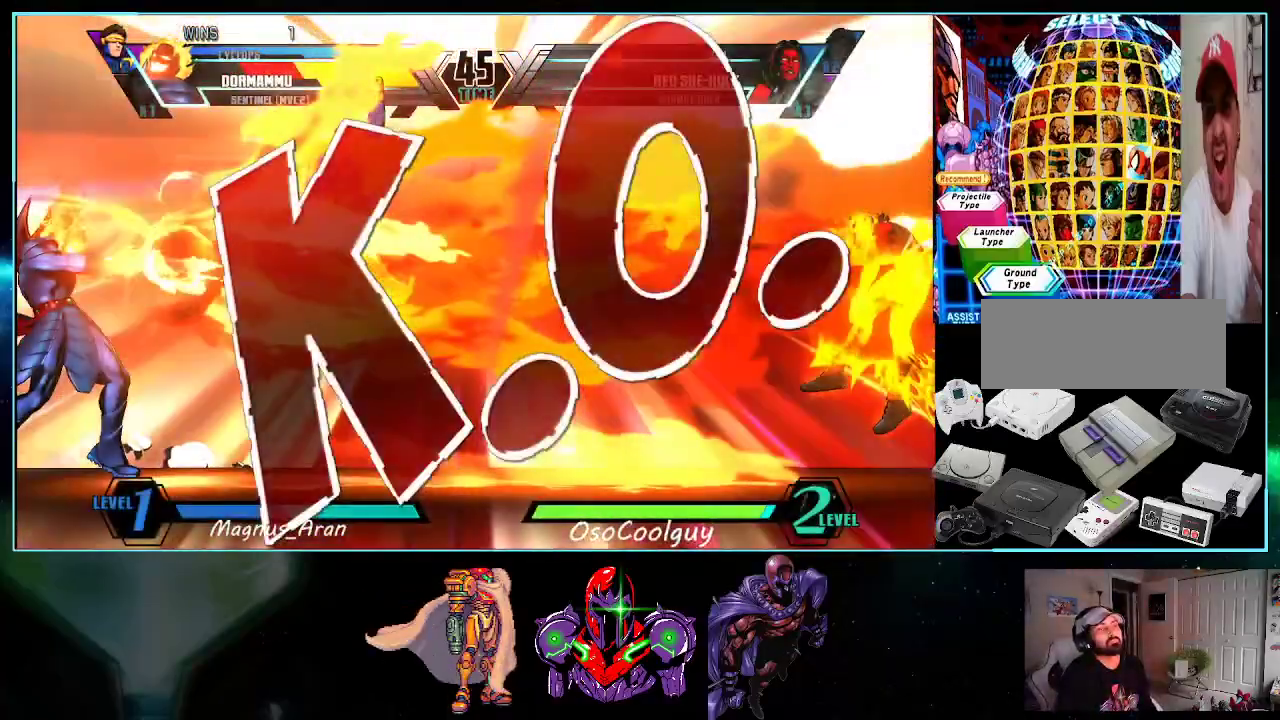
Gameplay with a controller (Nintendo layout); each line is a JSON object with the inputs held at the frame after it. "events" lists button and stick changes between this image and that frame as [ms after this image, input, new state], when the widget could be followed in between. Not read: L3 R3.
{"buttons": [], "events": [[233, "A", "down"], [233, "X", "down"], [233, "Y", "down"], [267, "A", "up"], [267, "X", "up"], [267, "Y", "up"]]}
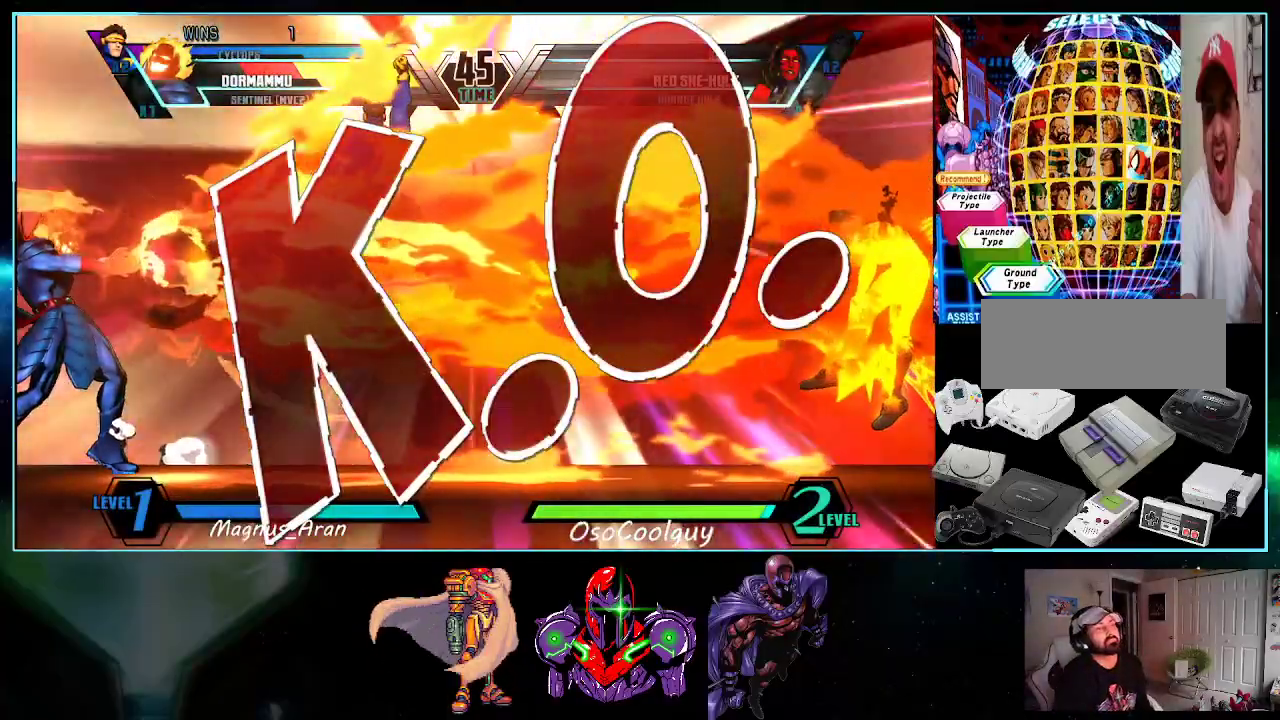
{"buttons": [], "events": []}
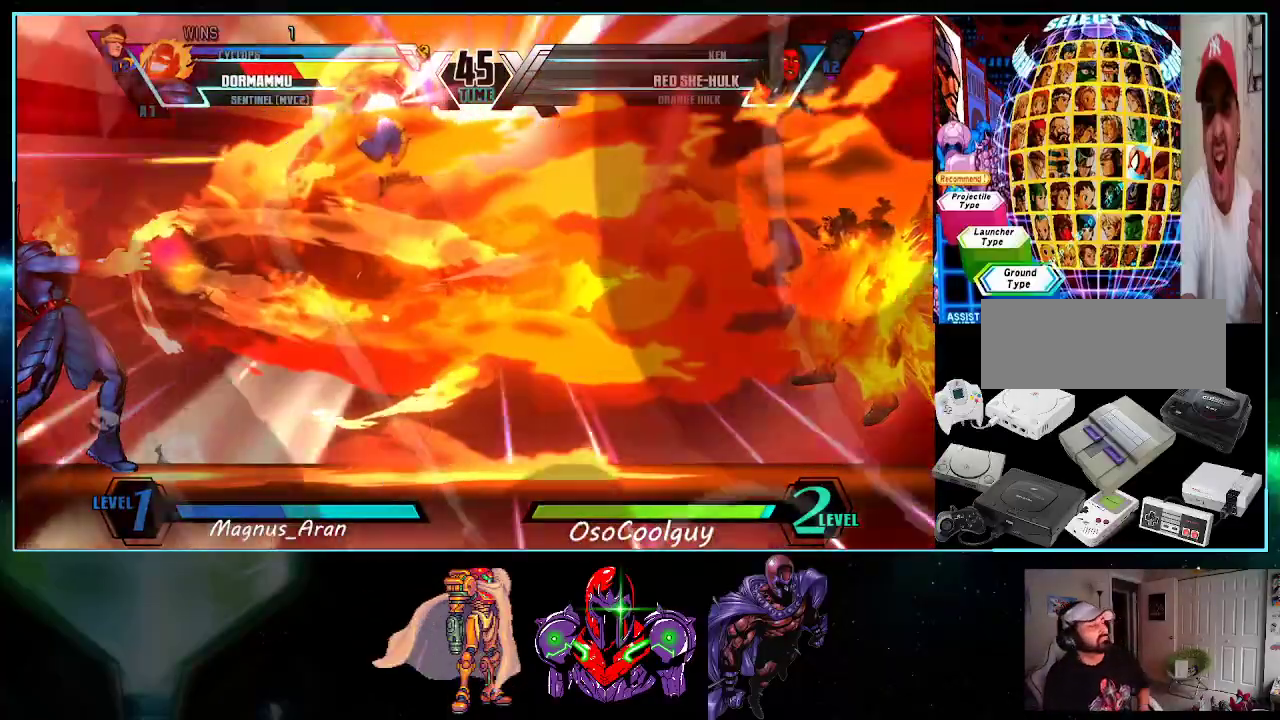
{"buttons": [], "events": []}
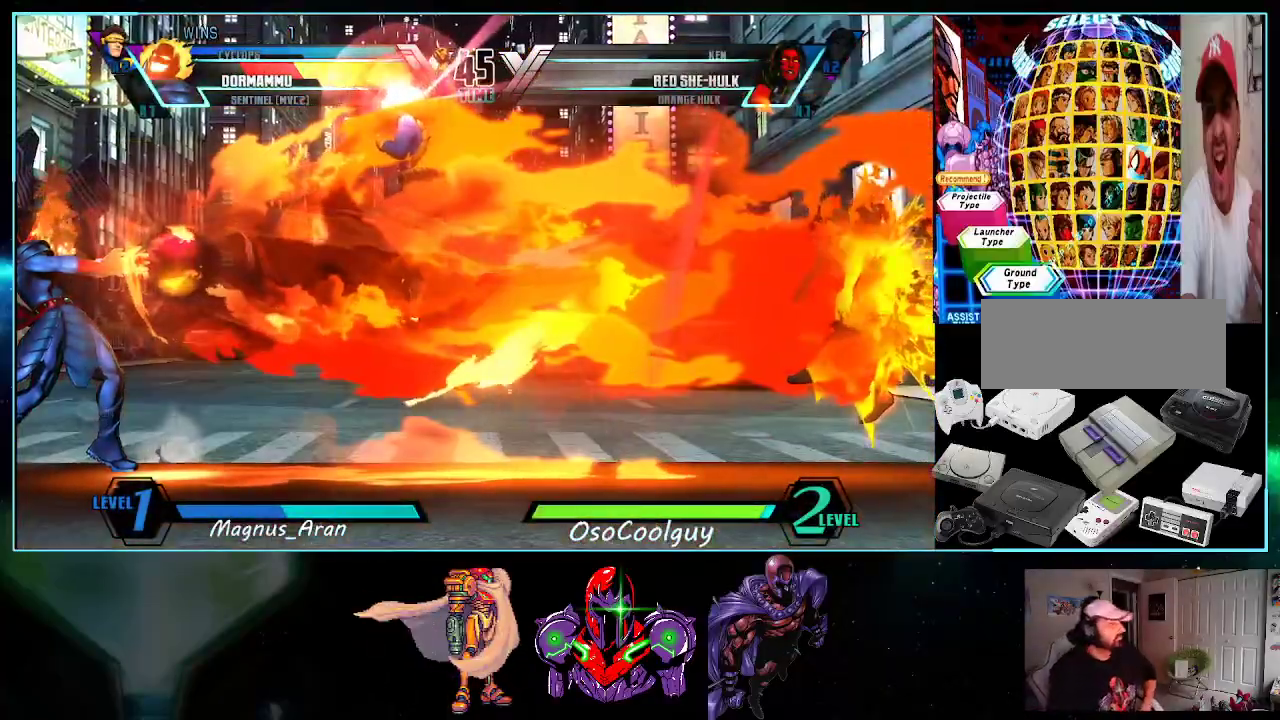
{"buttons": [], "events": []}
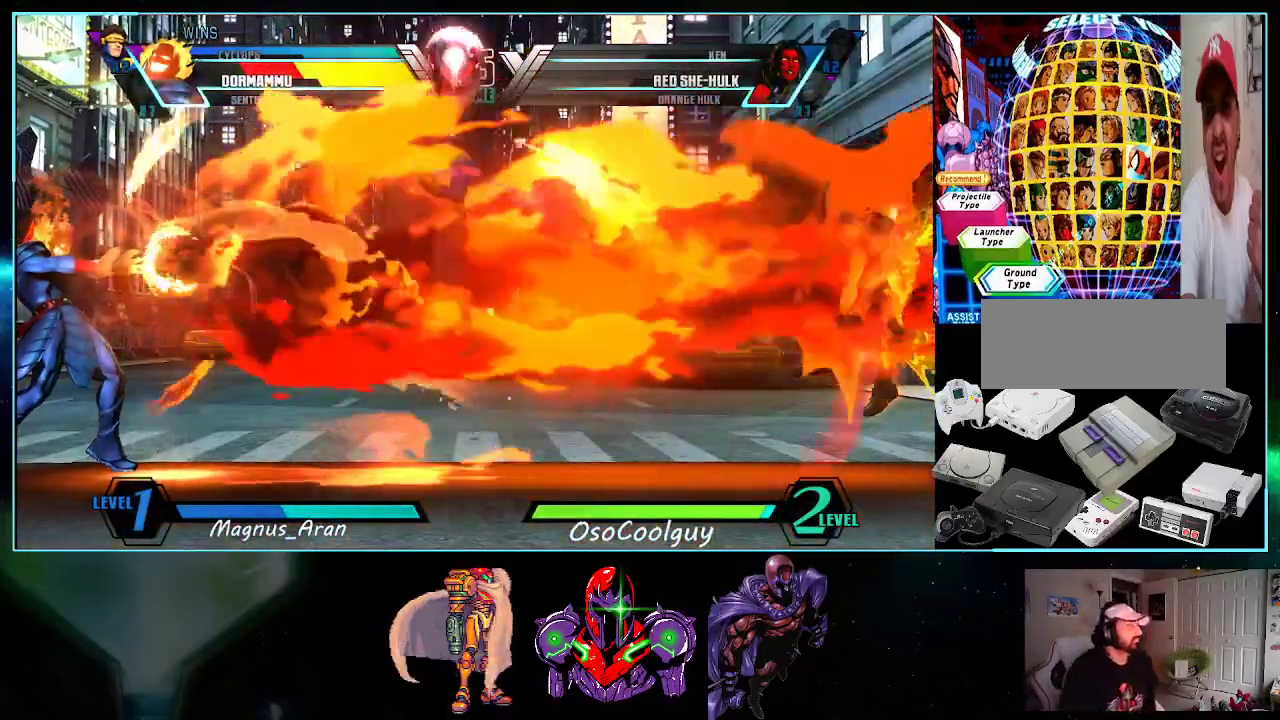
{"buttons": [], "events": []}
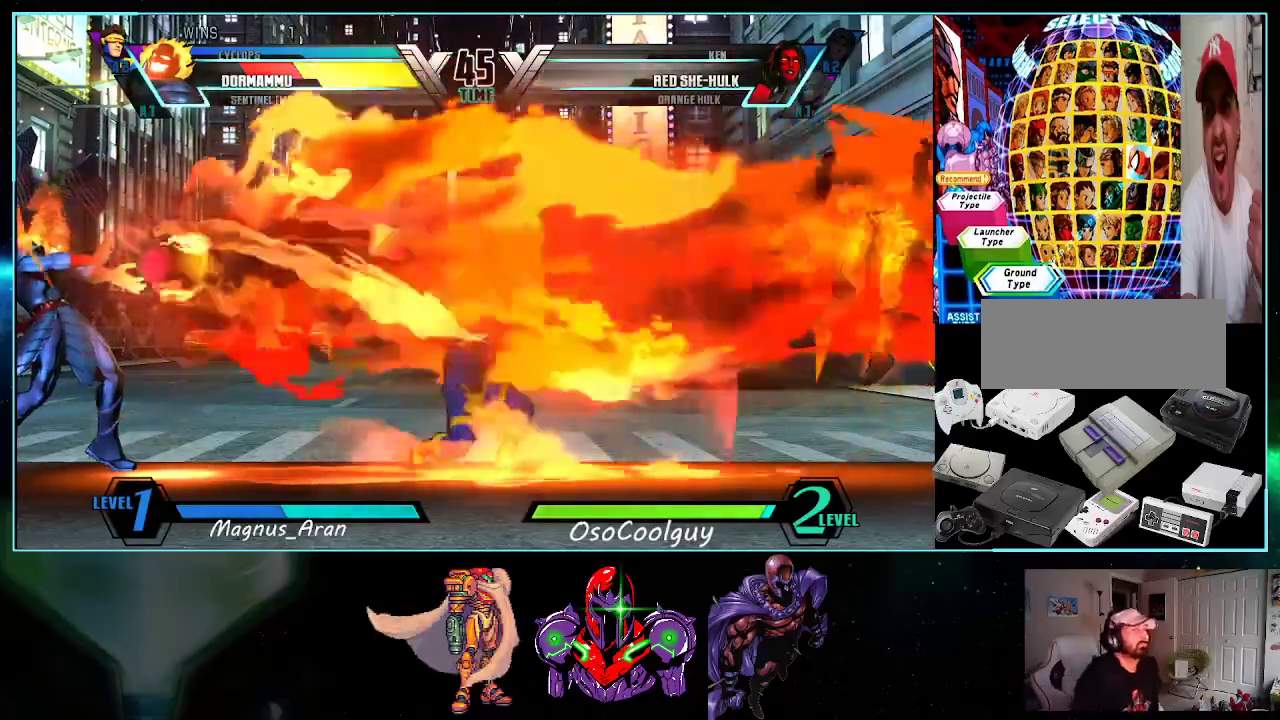
{"buttons": [], "events": []}
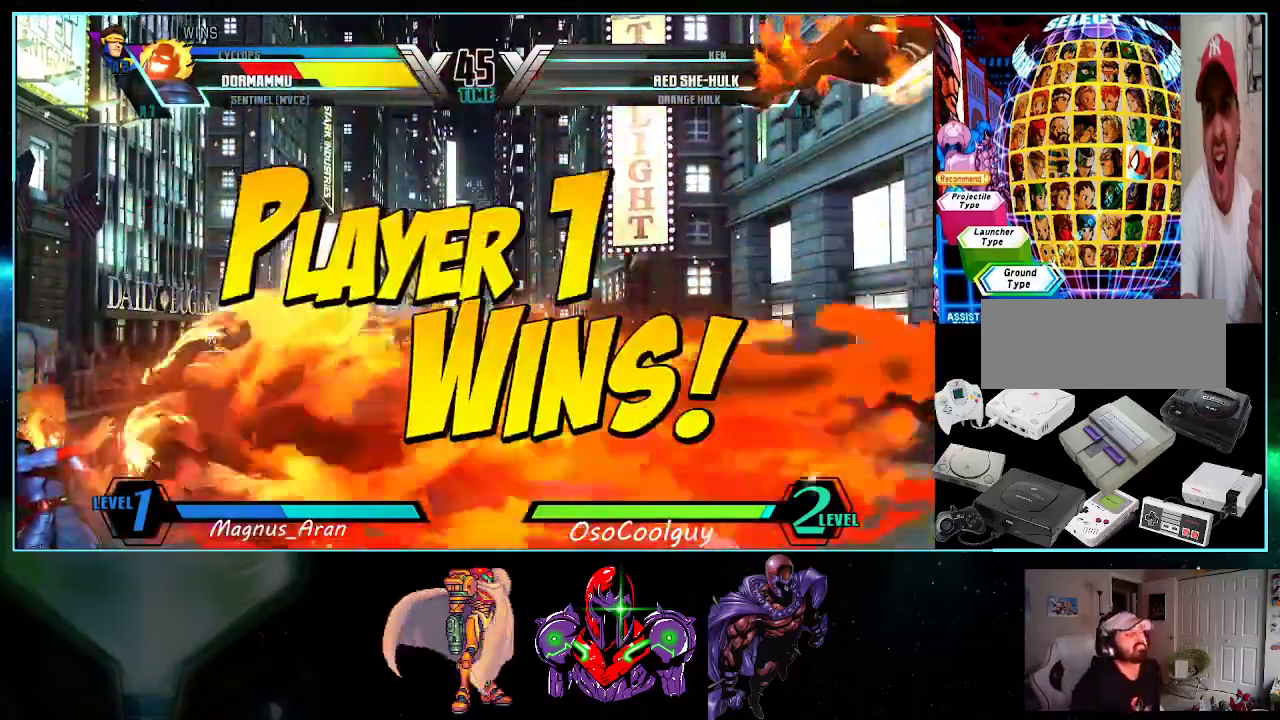
{"buttons": [], "events": []}
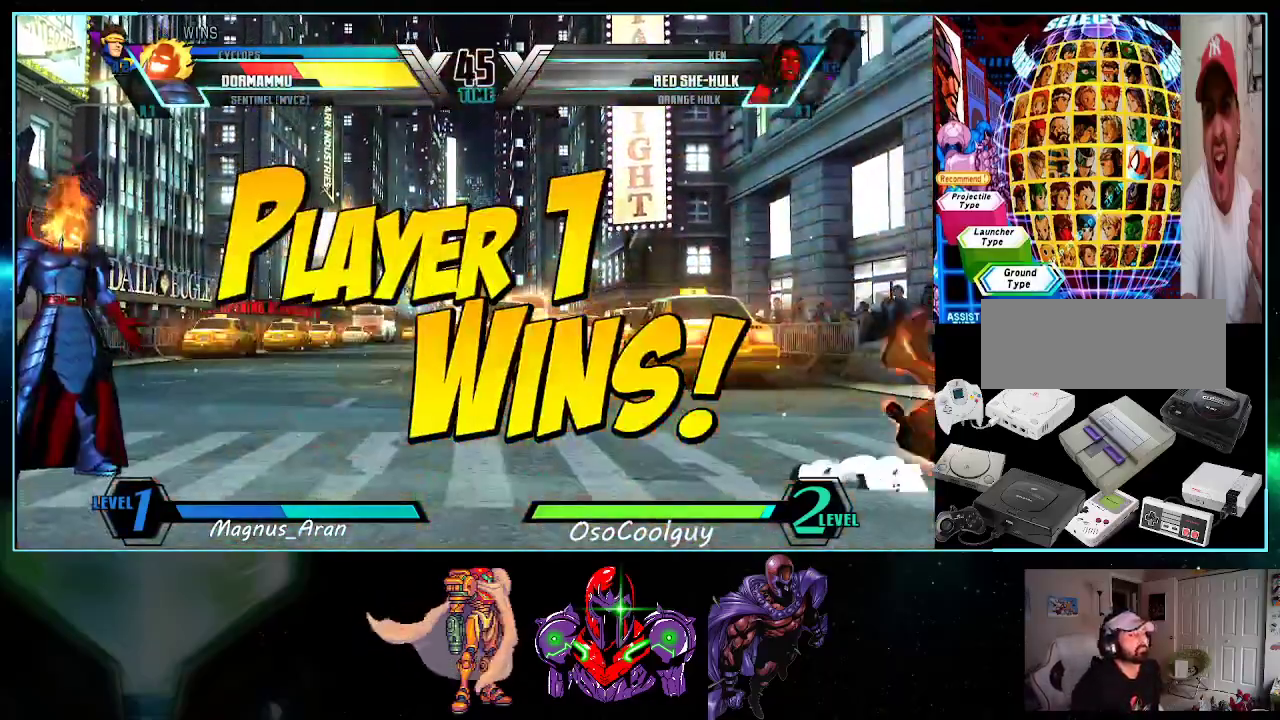
{"buttons": [], "events": []}
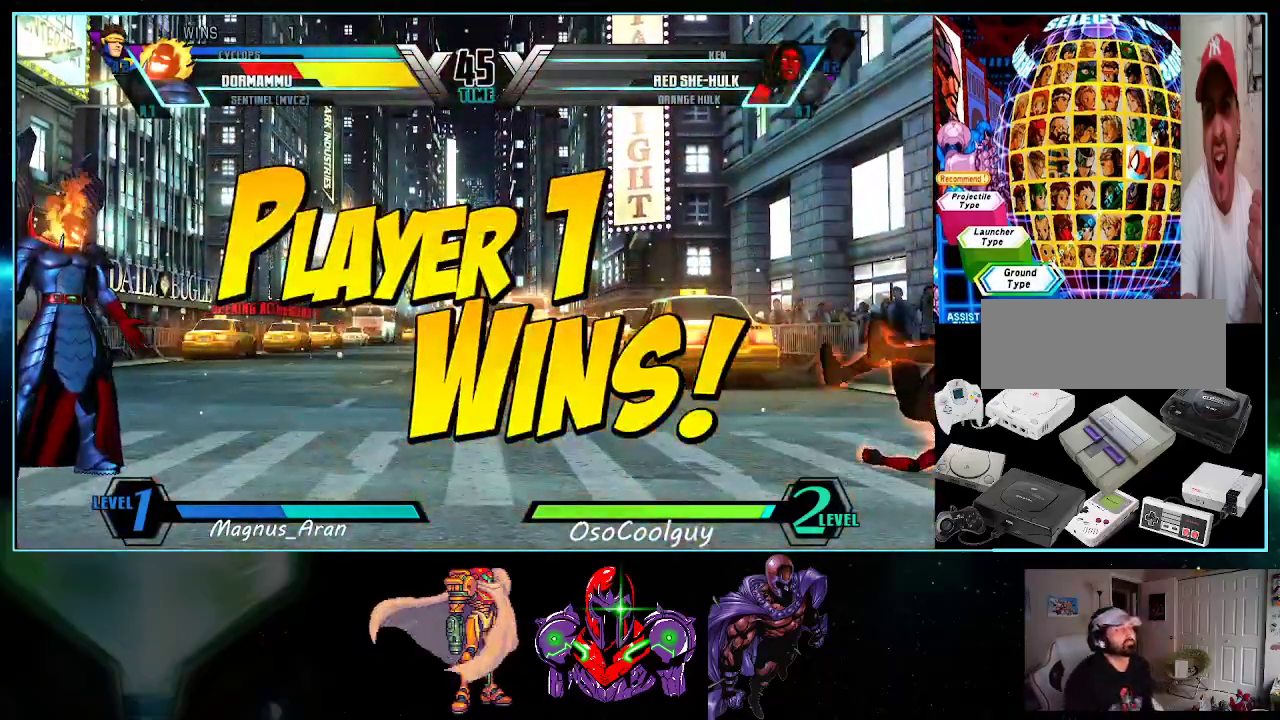
{"buttons": [], "events": []}
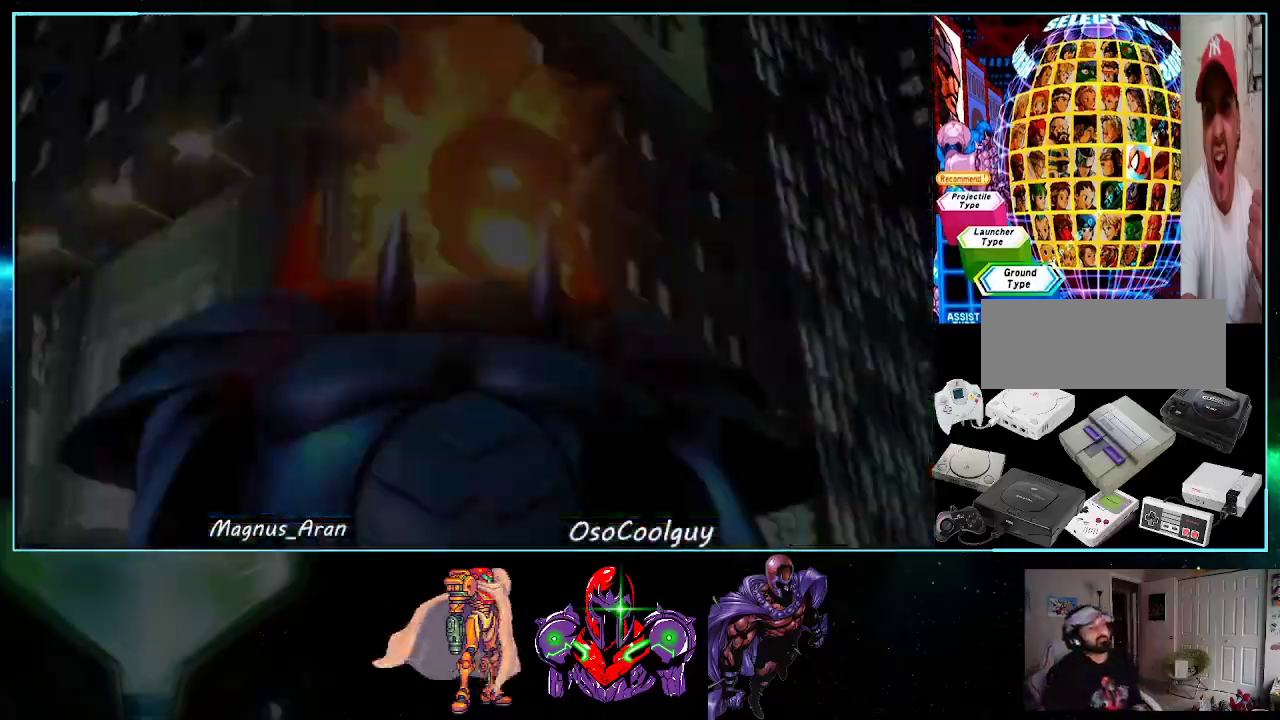
{"buttons": [], "events": []}
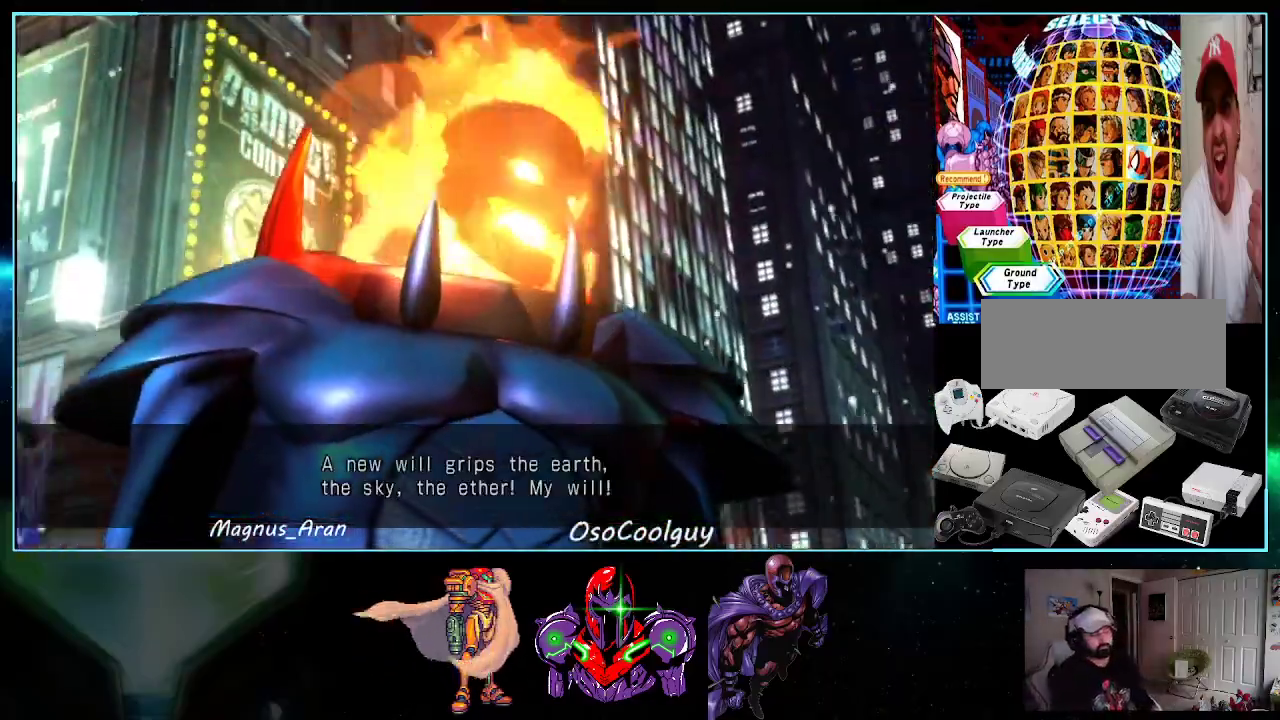
{"buttons": [], "events": []}
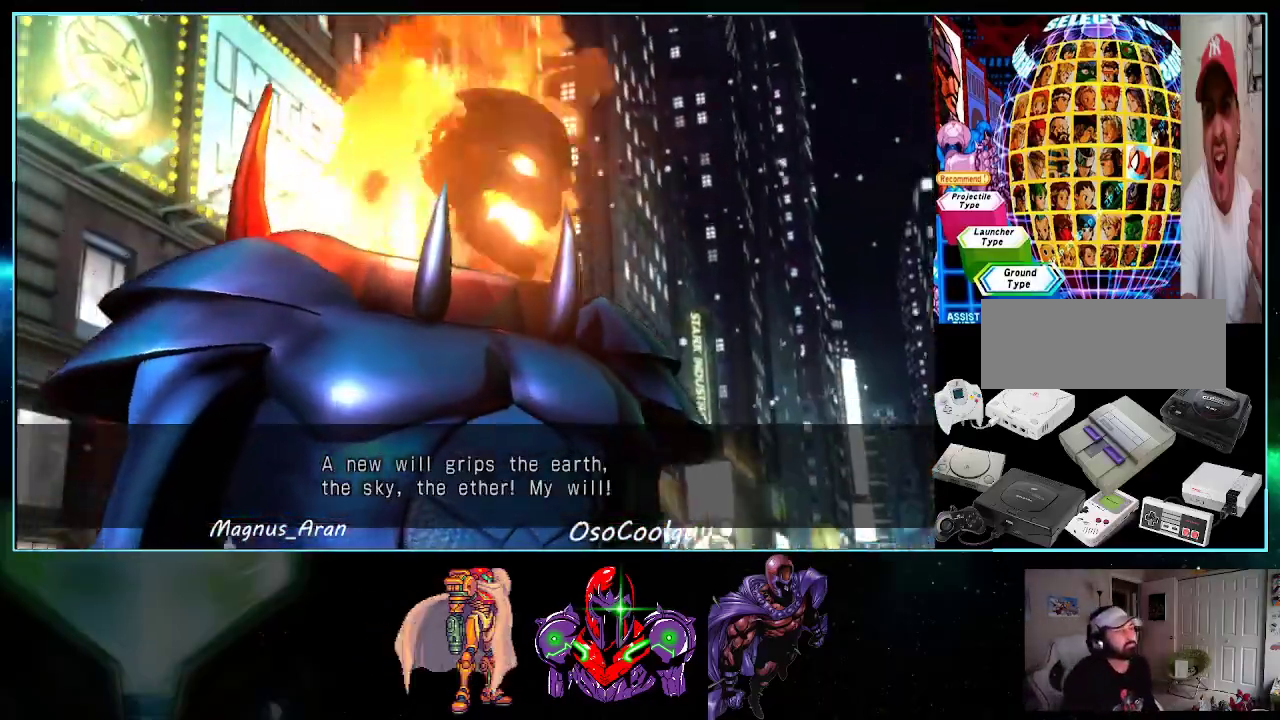
{"buttons": [], "events": [[117, "DPAD_RIGHT", "down"], [233, "DPAD_RIGHT", "up"], [267, "A", "down"], [267, "X", "down"], [267, "Y", "down"], [400, "X", "up"], [433, "Y", "up"], [450, "A", "up"]]}
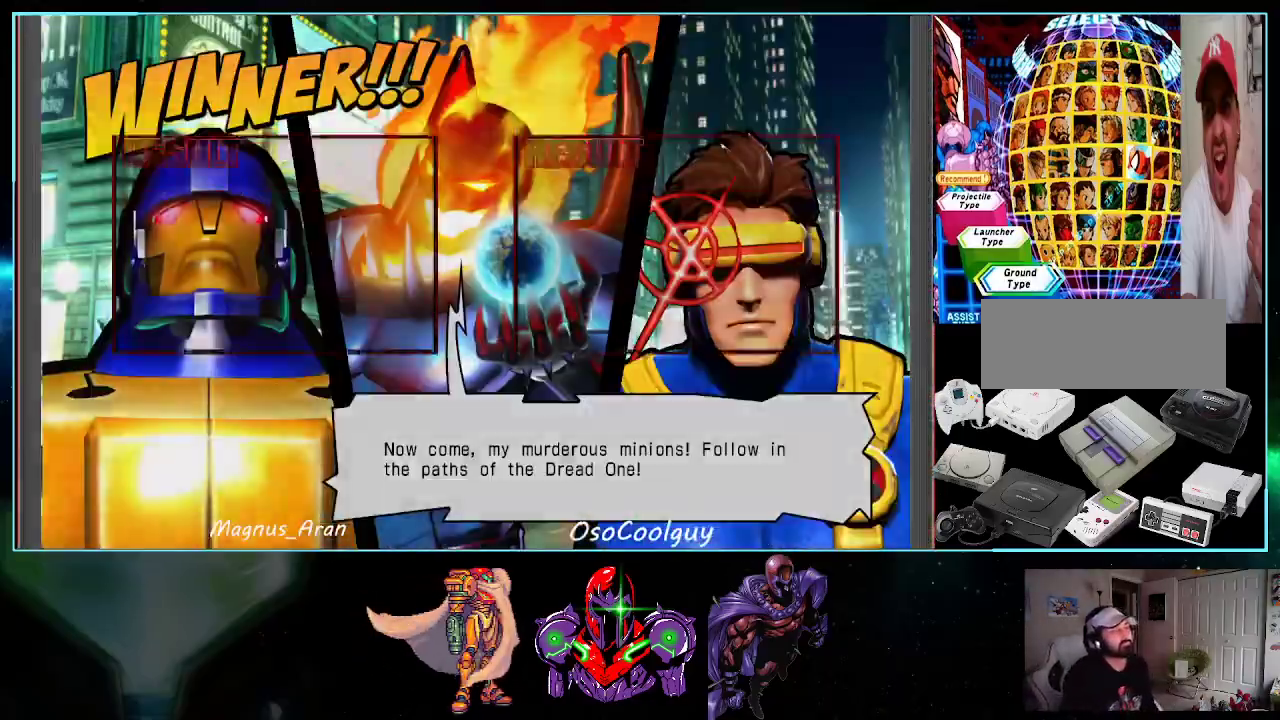
{"buttons": [], "events": [[50, "A", "down"], [50, "B", "down"], [167, "A", "up"], [167, "B", "up"]]}
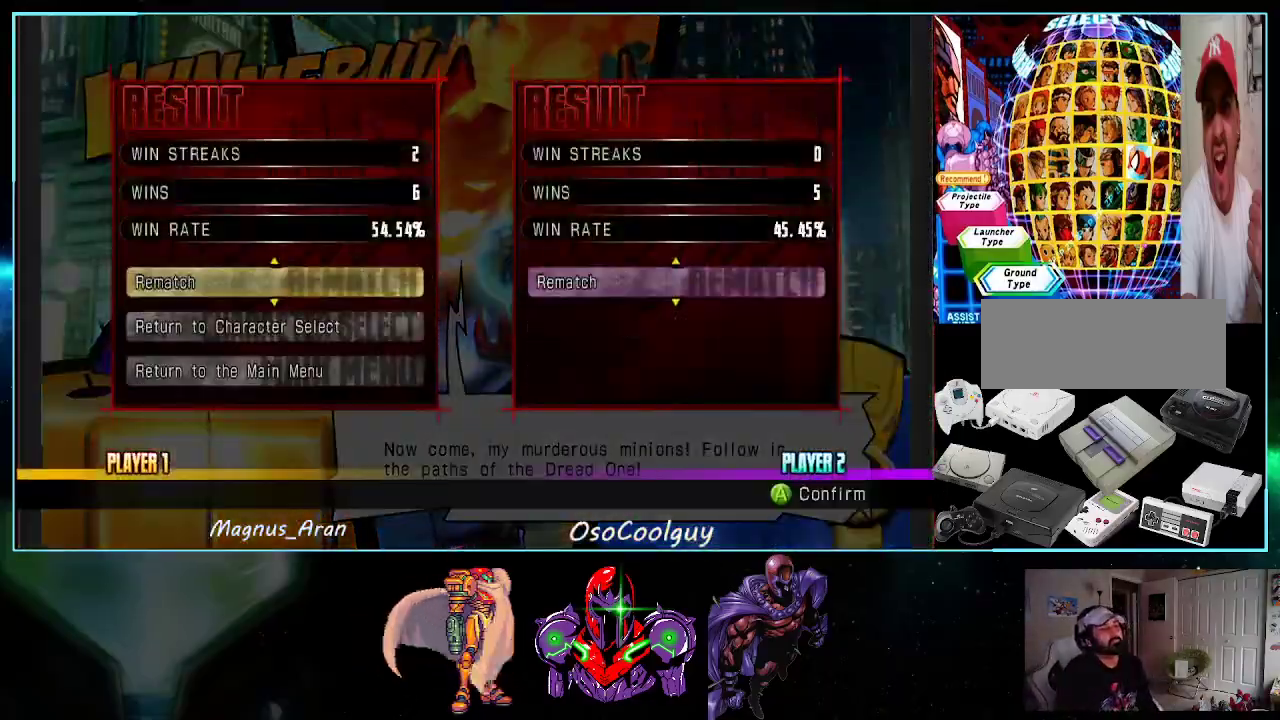
{"buttons": ["A"], "events": [[17, "A", "down"], [50, "A", "up"], [150, "A", "down"], [200, "A", "up"], [233, "A", "down"], [367, "A", "up"], [450, "A", "down"]]}
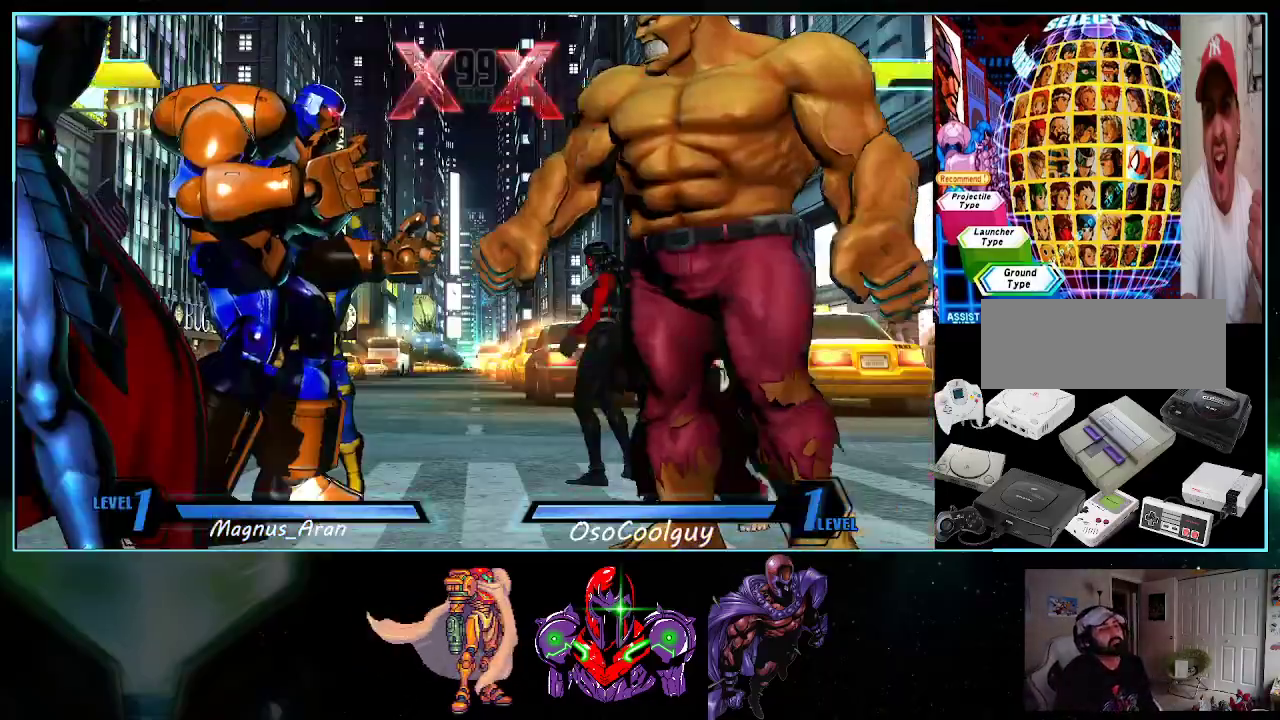
{"buttons": ["A", "X"], "events": [[17, "B", "down"], [83, "DPAD_RIGHT", "down"], [150, "B", "up"], [167, "A", "up"], [233, "A", "down"], [267, "DPAD_RIGHT", "up"], [267, "X", "down"], [267, "Y", "down"], [300, "DPAD_LEFT", "down"], [333, "X", "up"], [367, "DPAD_DOWN", "down"], [417, "X", "down"], [483, "DPAD_DOWN", "up"], [483, "DPAD_LEFT", "up"], [483, "Y", "up"]]}
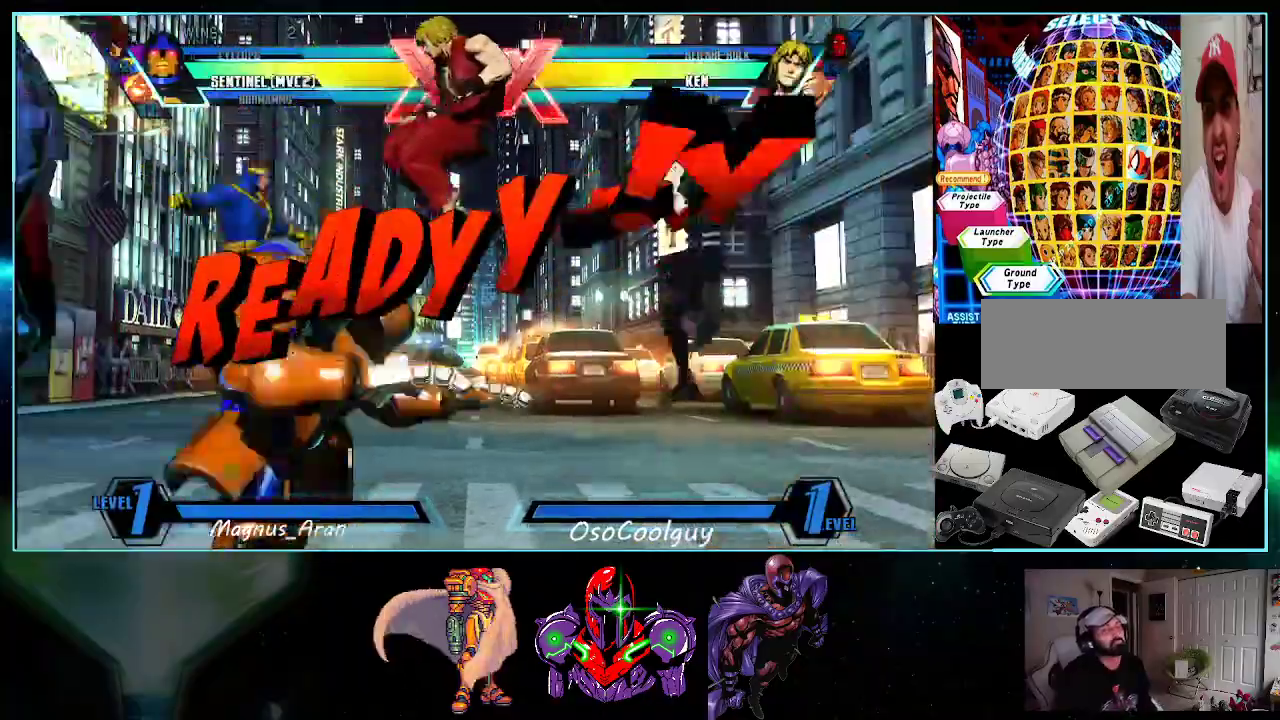
{"buttons": ["A", "Y", "DPAD_RIGHT"], "events": [[50, "X", "up"], [50, "Y", "down"], [83, "DPAD_RIGHT", "down"], [150, "X", "down"], [200, "Y", "up"], [233, "DPAD_RIGHT", "up"], [233, "X", "up"], [267, "DPAD_DOWN", "down"], [267, "DPAD_LEFT", "down"], [267, "Y", "down"], [367, "DPAD_DOWN", "up"], [367, "DPAD_LEFT", "up"], [367, "X", "down"], [417, "DPAD_RIGHT", "down"], [417, "Y", "up"], [483, "X", "up"], [483, "Y", "down"]]}
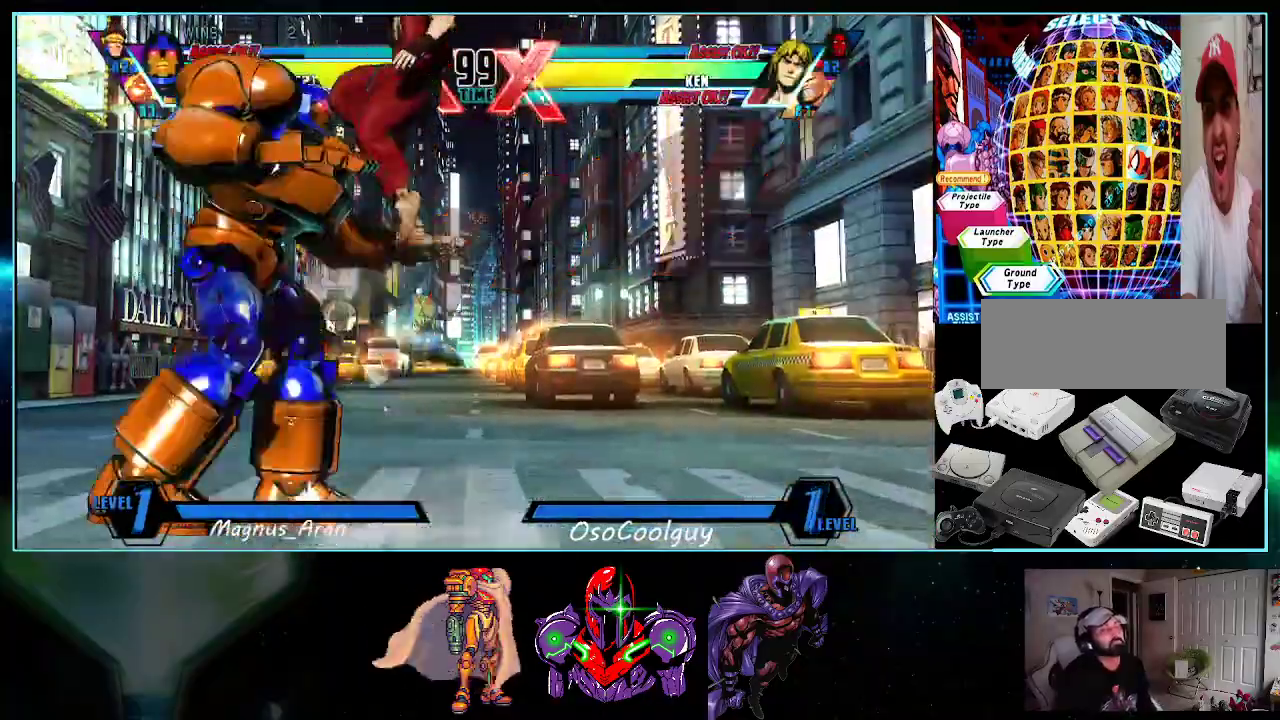
{"buttons": ["Y", "DPAD_LEFT"], "events": [[83, "DPAD_RIGHT", "up"], [83, "X", "down"], [150, "Y", "up"], [200, "DPAD_LEFT", "down"], [200, "X", "up"], [200, "Y", "down"], [267, "X", "down"], [333, "Y", "up"], [400, "A", "up"], [400, "Y", "down"], [483, "X", "up"]]}
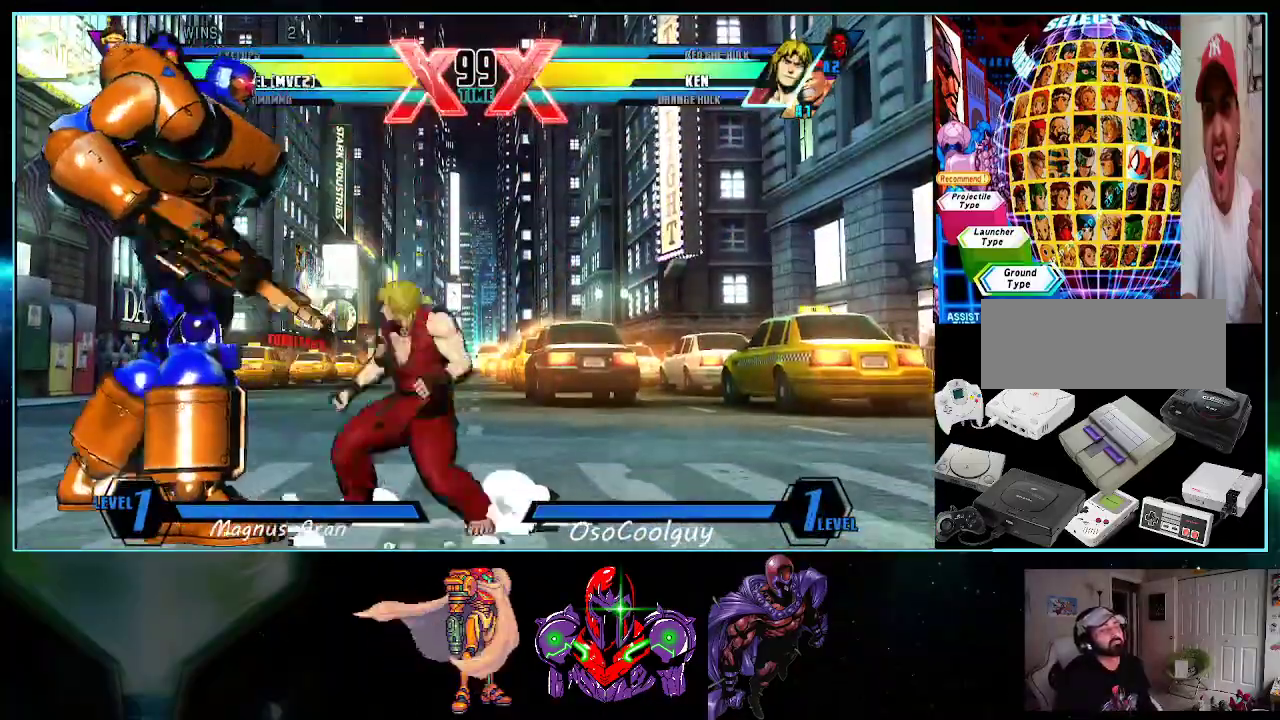
{"buttons": ["Y", "DPAD_UP", "DPAD_LEFT"], "events": [[17, "Y", "up"], [133, "DPAD_UP", "down"], [267, "X", "down"], [333, "X", "up"], [450, "Y", "down"]]}
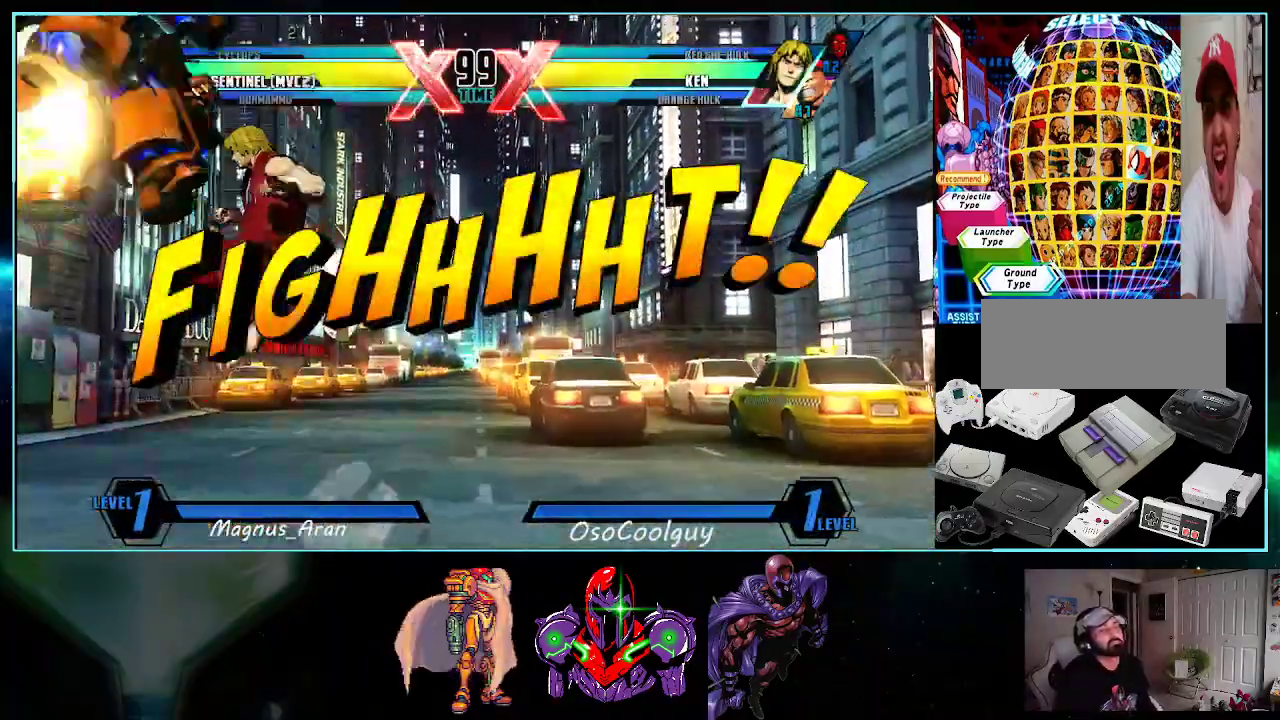
{"buttons": ["DPAD_LEFT"]}
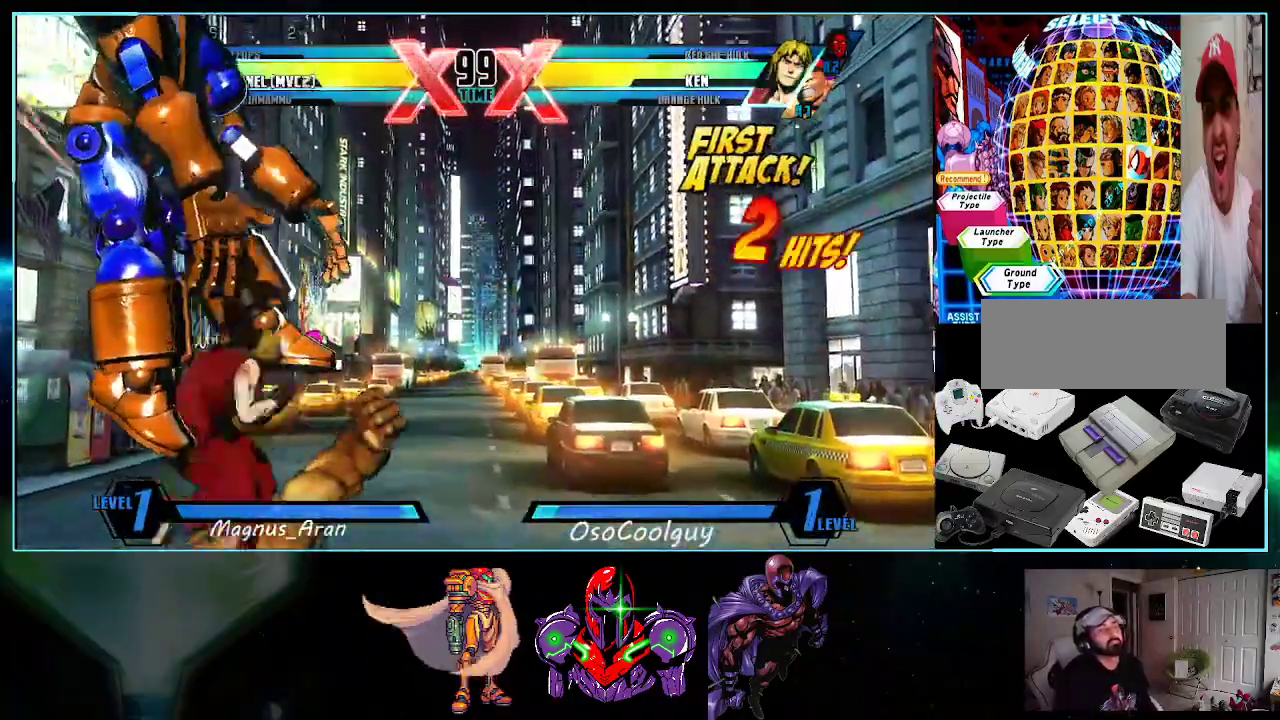
{"buttons": ["DPAD_LEFT"], "events": []}
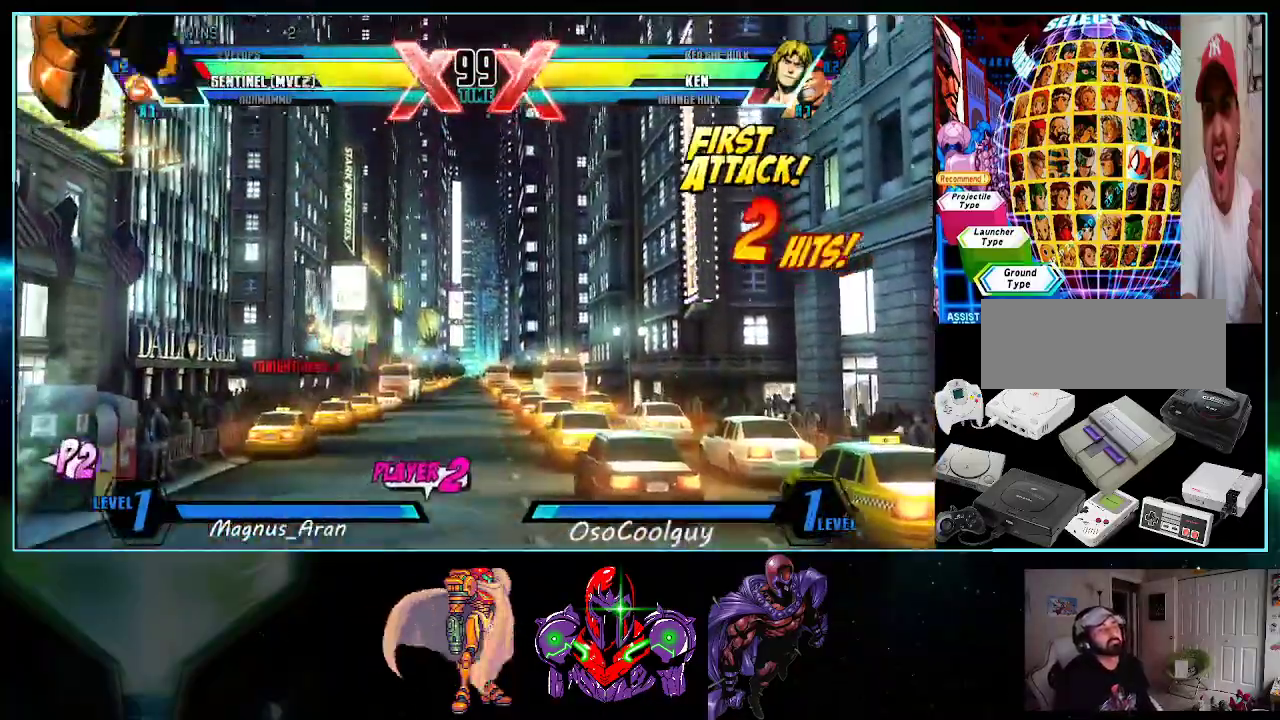
{"buttons": ["DPAD_UP", "DPAD_RIGHT"]}
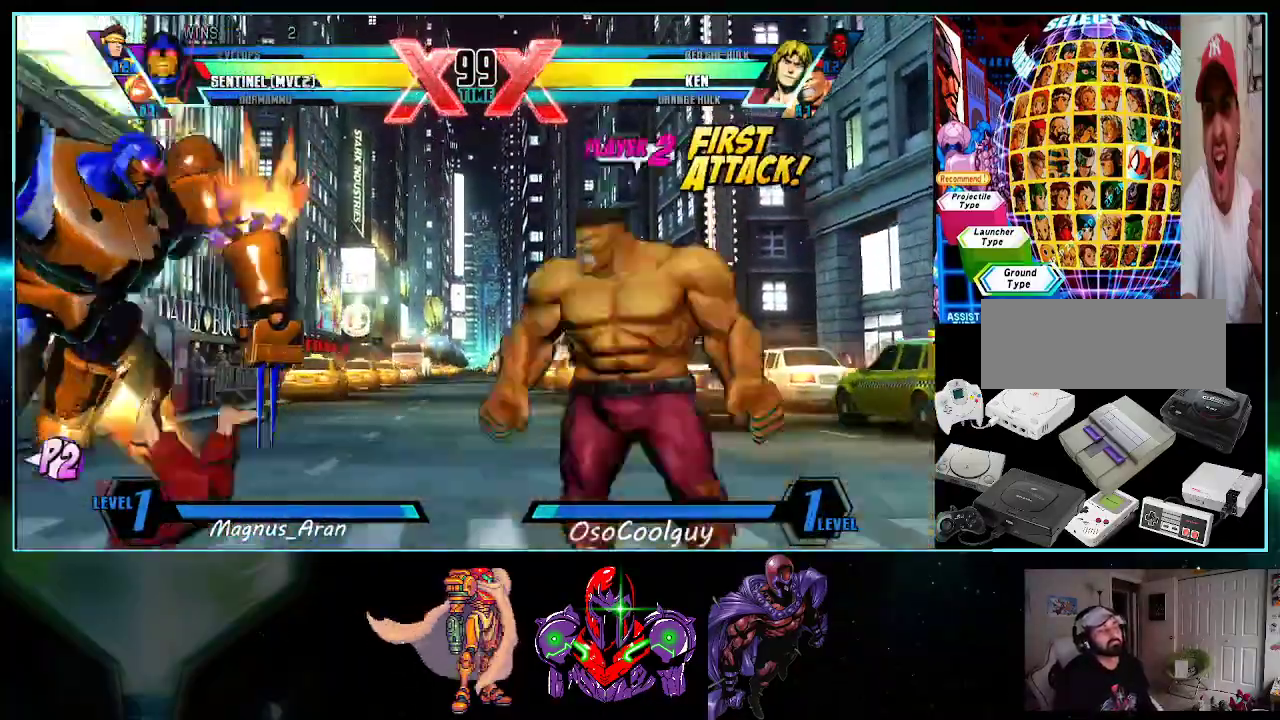
{"buttons": ["DPAD_LEFT"], "events": [[167, "DPAD_UP", "up"], [367, "DPAD_DOWN", "down"], [367, "DPAD_RIGHT", "up"], [400, "DPAD_DOWN", "up"], [400, "DPAD_LEFT", "down"]]}
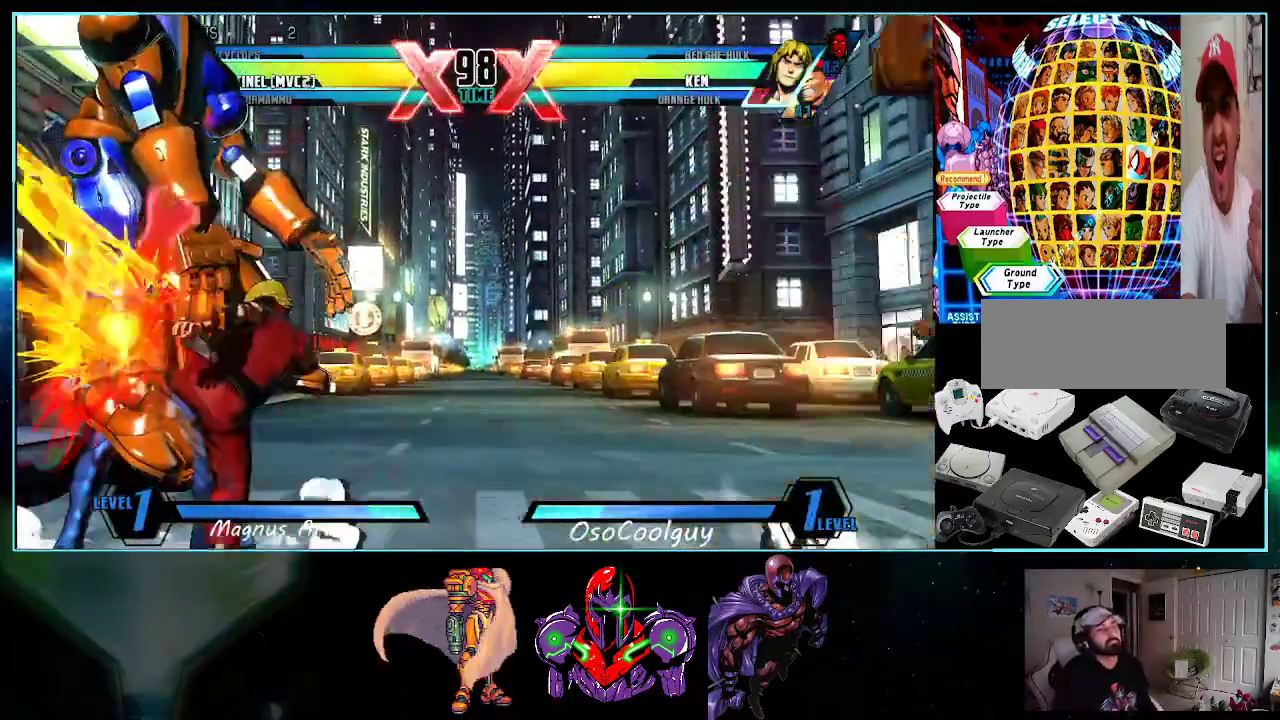
{"buttons": ["DPAD_DOWN", "DPAD_LEFT"], "events": [[17, "DPAD_DOWN", "down"]]}
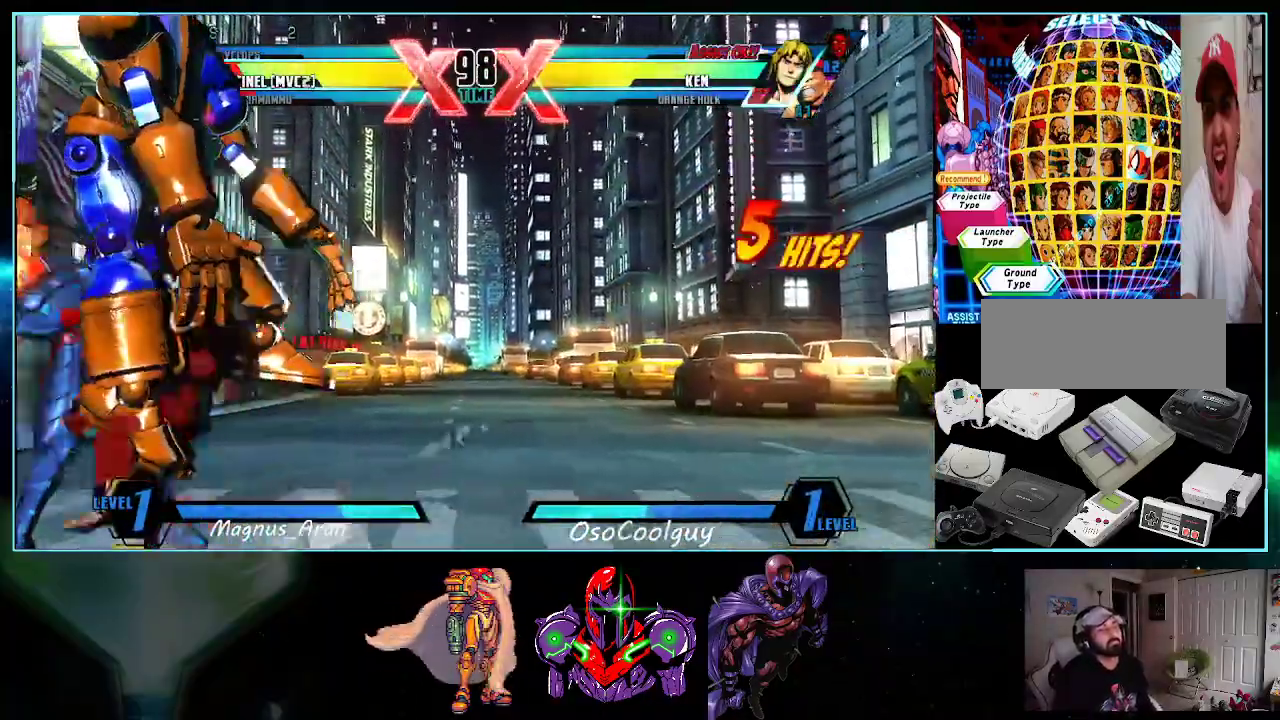
{"buttons": ["DPAD_DOWN", "DPAD_LEFT"], "events": []}
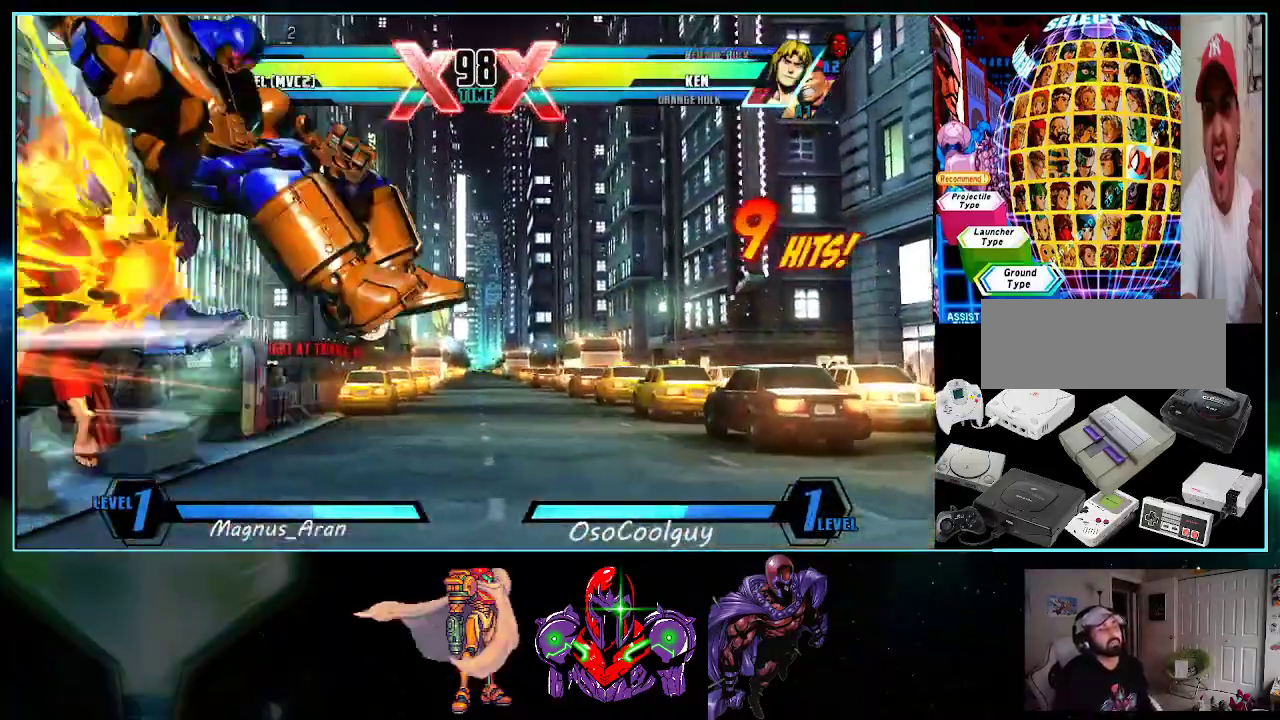
{"buttons": ["X", "Y", "DPAD_RIGHT"], "events": [[300, "DPAD_DOWN", "up"], [300, "DPAD_LEFT", "up"], [300, "DPAD_RIGHT", "down"], [450, "X", "down"], [450, "Y", "down"]]}
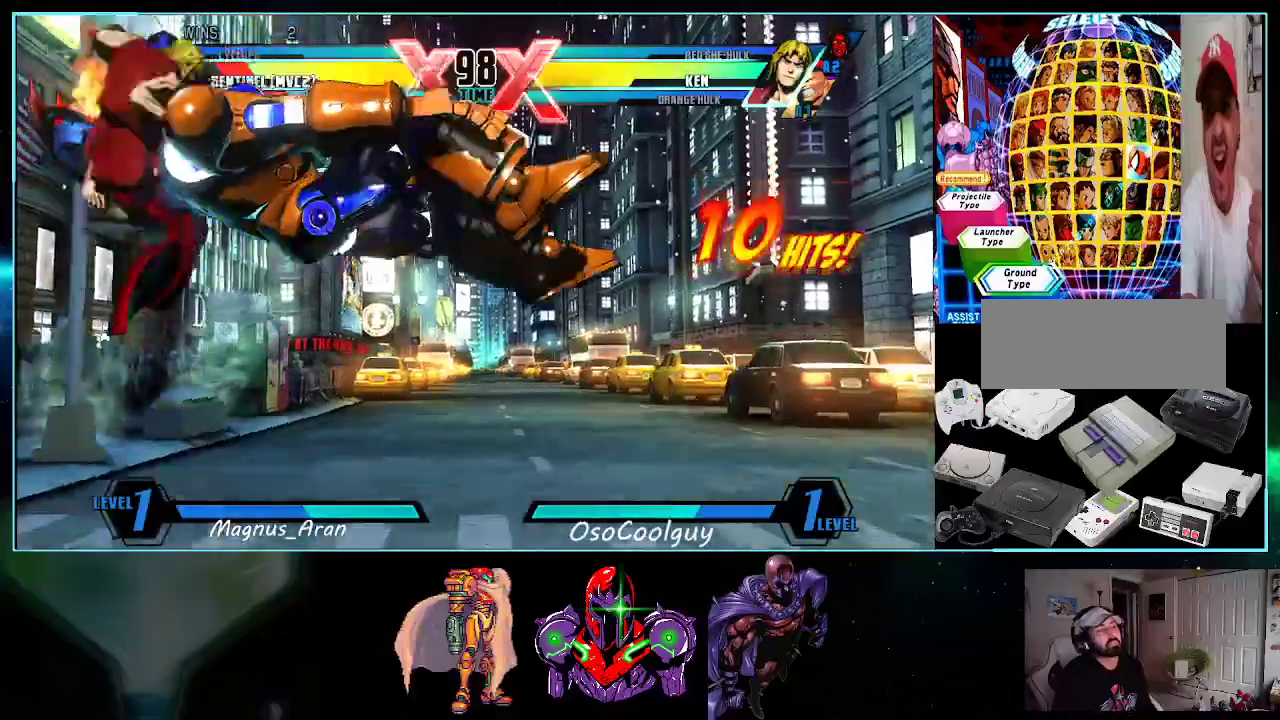
{"buttons": ["DPAD_RIGHT"], "events": [[83, "X", "up"], [83, "Y", "up"]]}
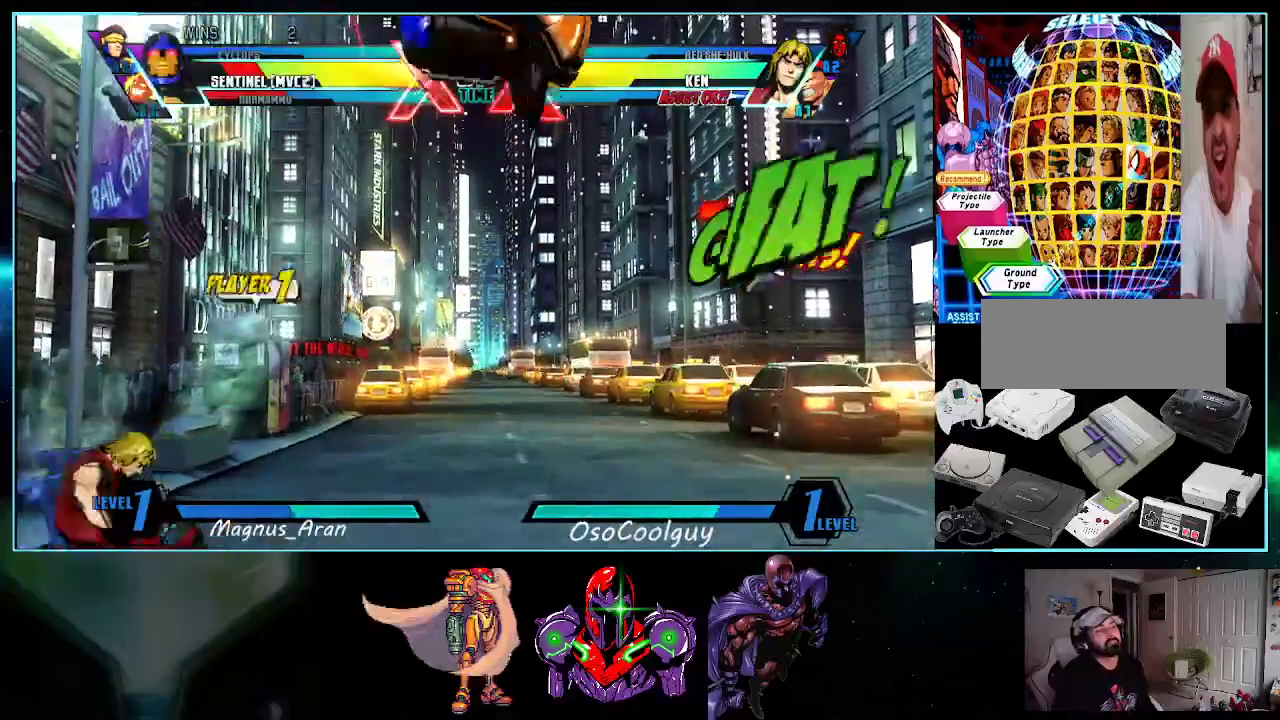
{"buttons": ["DPAD_RIGHT"], "events": [[300, "DPAD_RIGHT", "up"], [300, "Y", "down"], [333, "DPAD_LEFT", "down"], [367, "DPAD_DOWN", "down"], [400, "DPAD_LEFT", "up"], [400, "Y", "up"], [417, "DPAD_RIGHT", "down"], [450, "DPAD_DOWN", "up"]]}
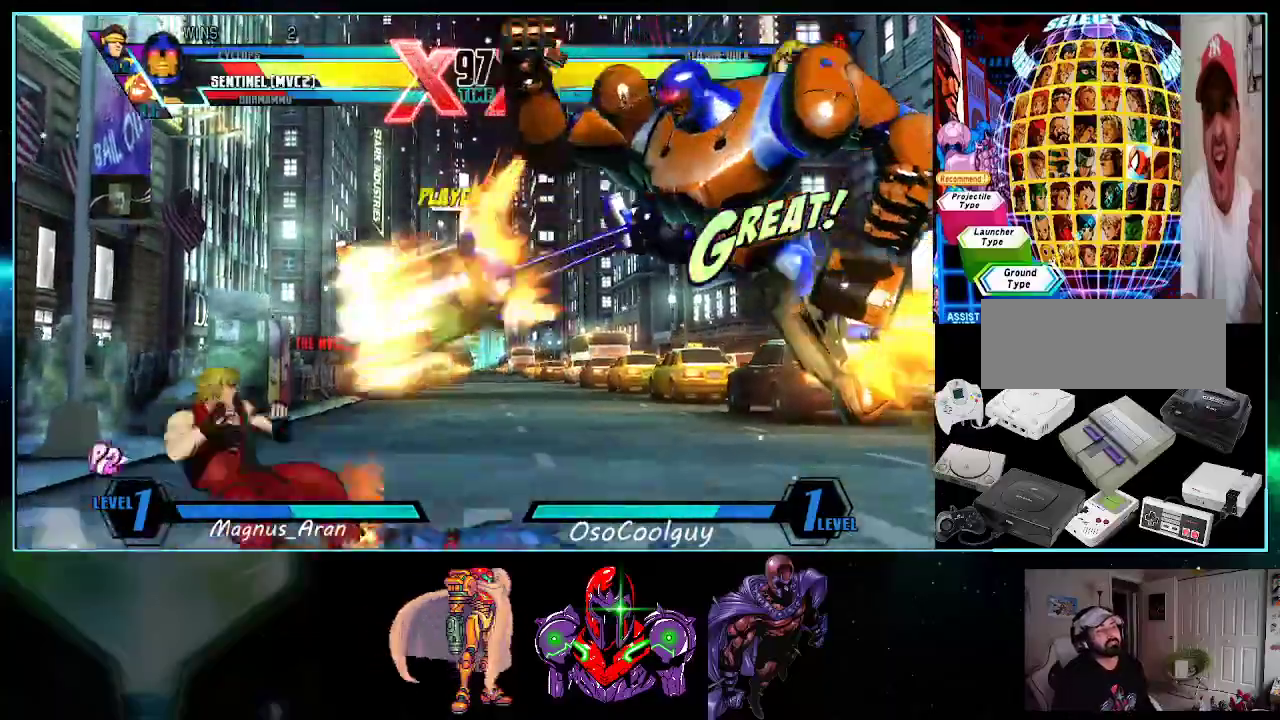
{"buttons": ["DPAD_LEFT"]}
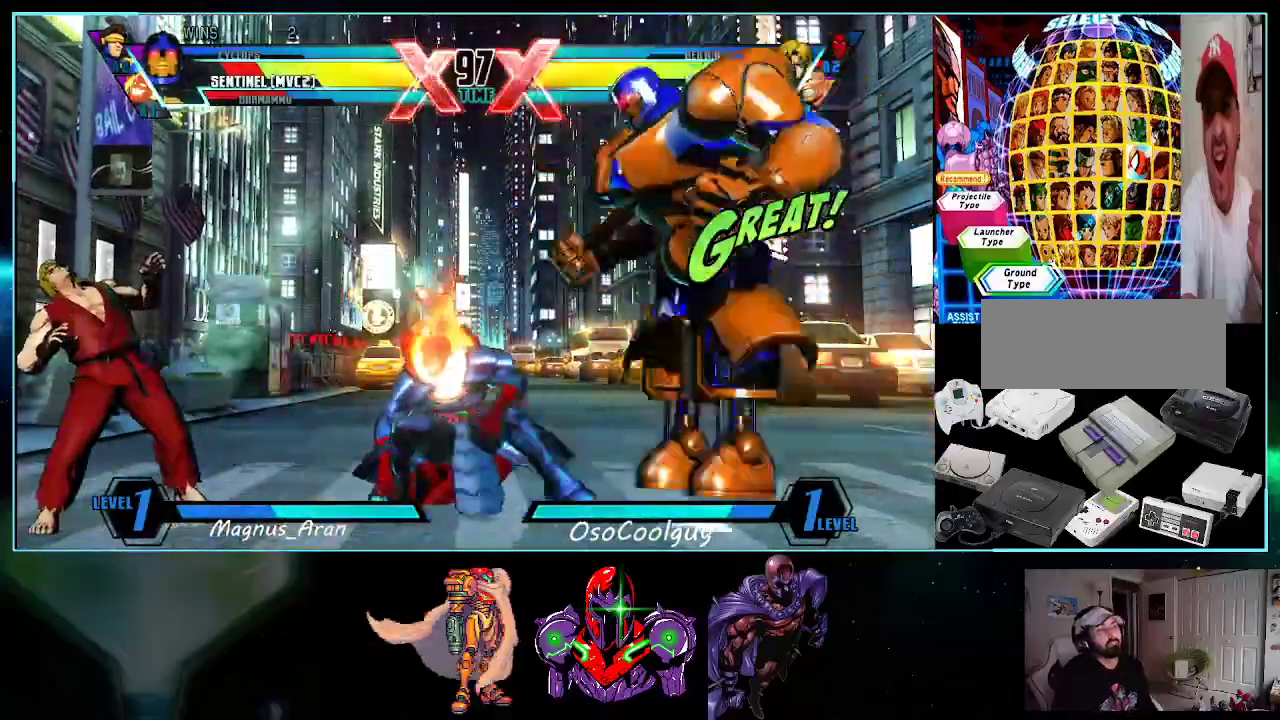
{"buttons": ["DPAD_RIGHT"], "events": [[233, "B", "down"], [233, "R1", "down"], [300, "R1", "up"], [367, "B", "up"], [367, "DPAD_DOWN", "down"], [400, "DPAD_LEFT", "up"], [417, "DPAD_RIGHT", "down"], [450, "DPAD_DOWN", "up"]]}
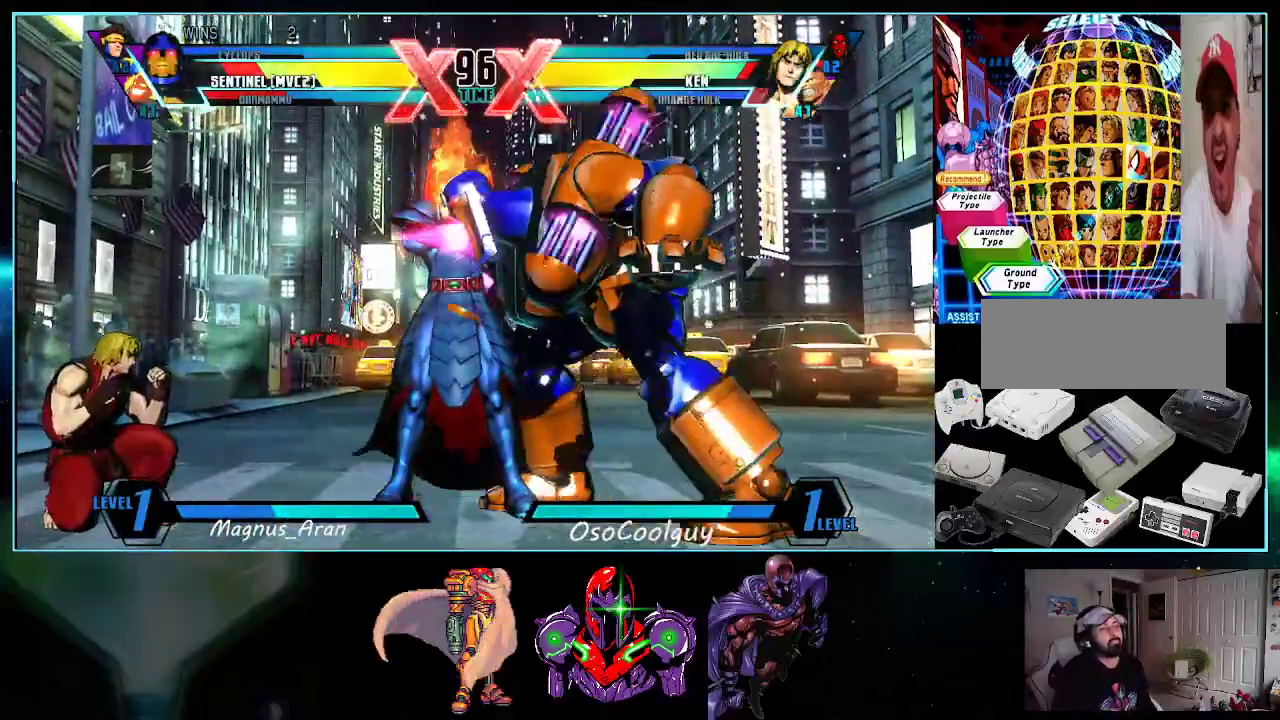
{"buttons": ["DPAD_RIGHT"], "events": [[50, "A", "down"], [117, "A", "up"], [117, "DPAD_RIGHT", "up"], [133, "DPAD_LEFT", "down"], [200, "R1", "down"], [267, "R1", "up"], [333, "DPAD_DOWN", "down"], [367, "DPAD_LEFT", "up"], [400, "DPAD_RIGHT", "down"], [417, "A", "down"], [417, "DPAD_DOWN", "up"], [483, "A", "up"]]}